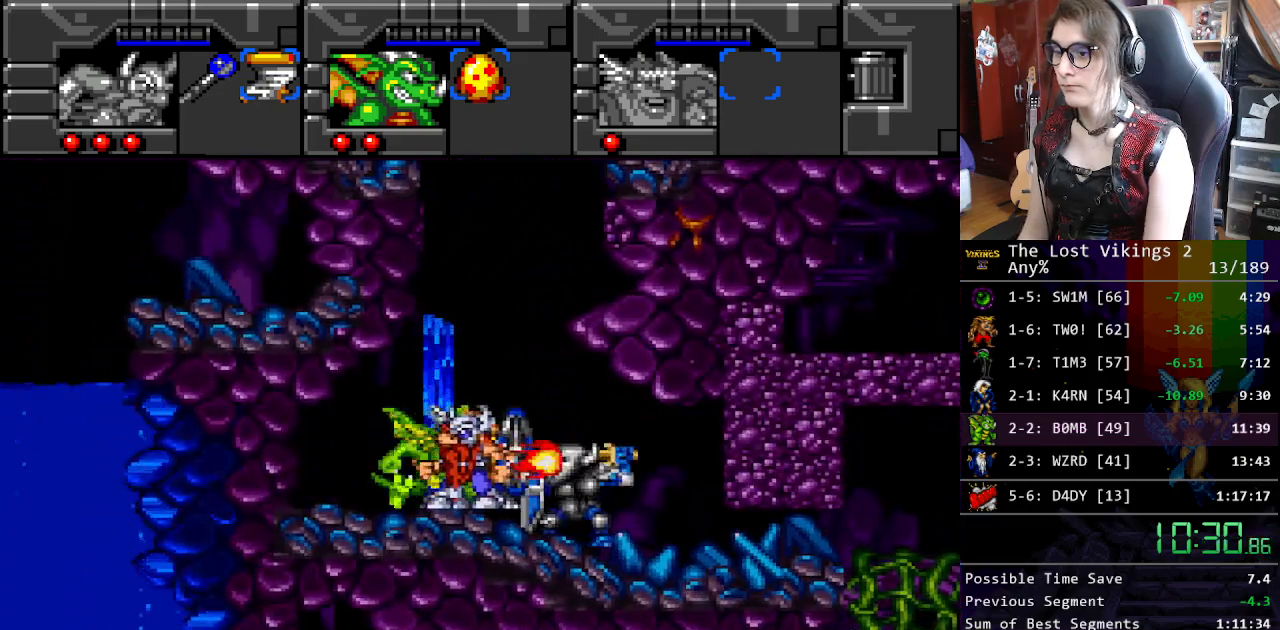
Gameplay with a controller (Nintendo layout); each line is a JSON object with the inputs held at the frame after it. "events" lists button and stick changes between this image and that frame as [ms after this image, input, new state], when the widget could be followed in between. Not read: L3 R3.
{"buttons": [], "events": [[17, "Y", "down"], [101, "Y", "up"], [184, "Y", "down"], [268, "Y", "up"], [335, "Y", "down"], [418, "Y", "up"]]}
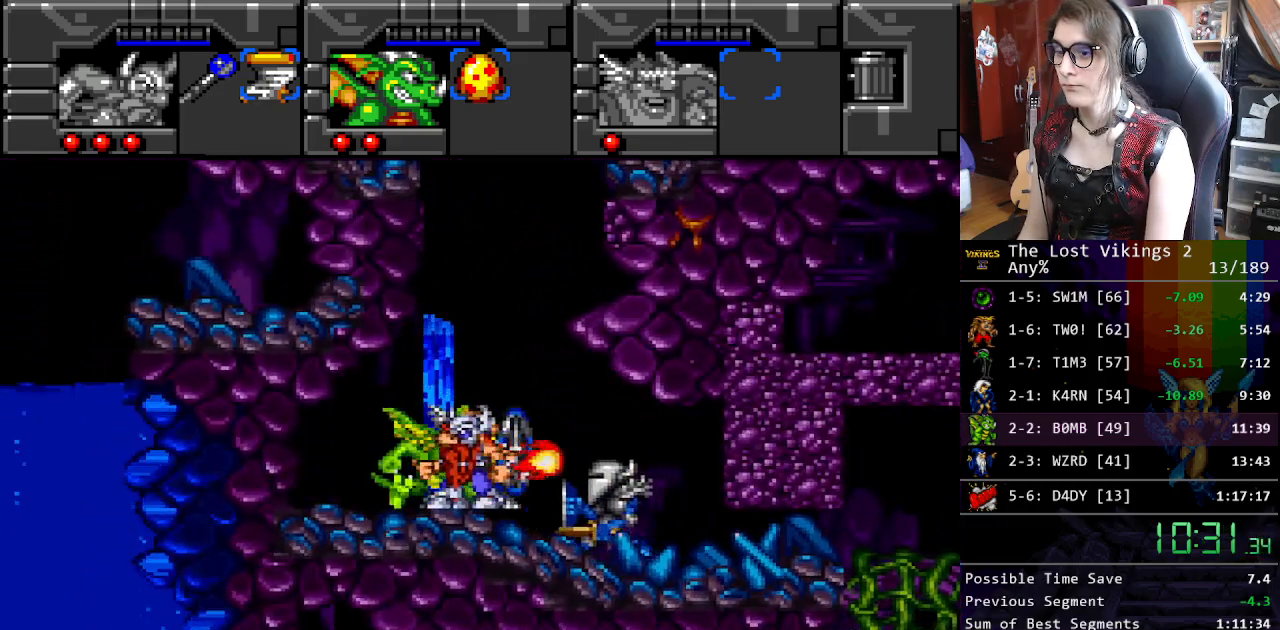
{"buttons": ["Y"], "events": [[16, "Y", "down"], [83, "Y", "up"], [167, "Y", "down"], [250, "Y", "up"], [334, "Y", "down"], [417, "Y", "up"], [484, "Y", "down"]]}
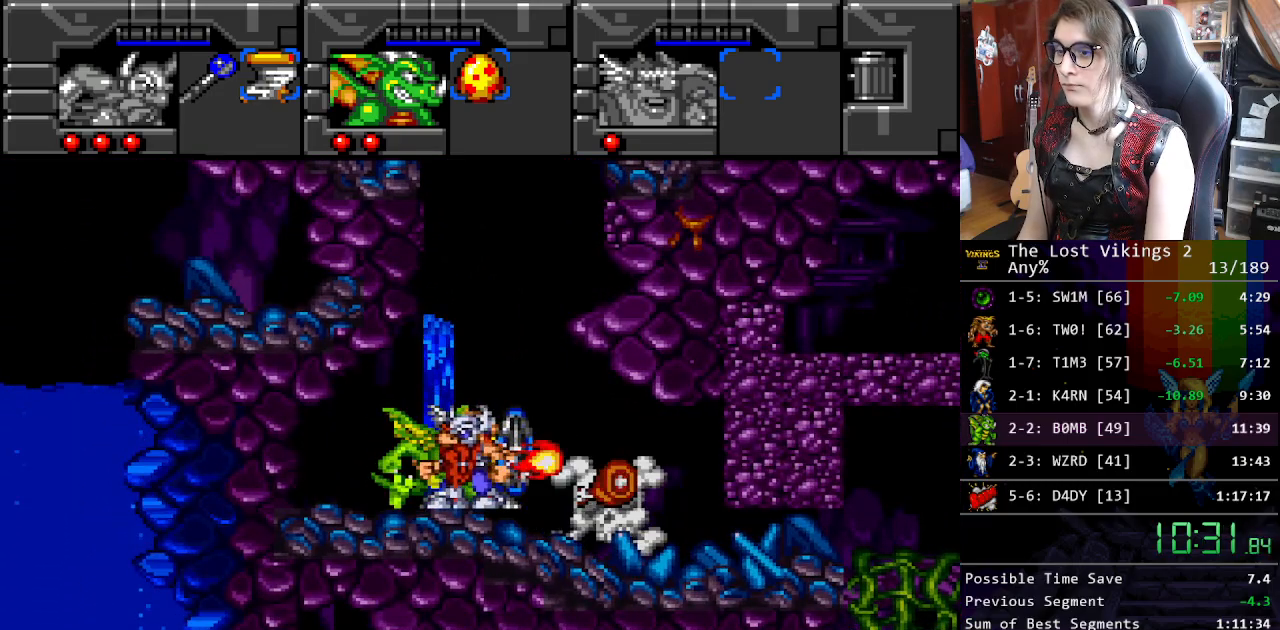
{"buttons": ["Y", "DPAD_RIGHT"], "events": [[100, "Y", "up"], [184, "L1", "down"], [267, "DPAD_DOWN", "down"], [267, "DPAD_RIGHT", "down"], [317, "DPAD_DOWN", "up"], [317, "L1", "up"], [468, "Y", "down"]]}
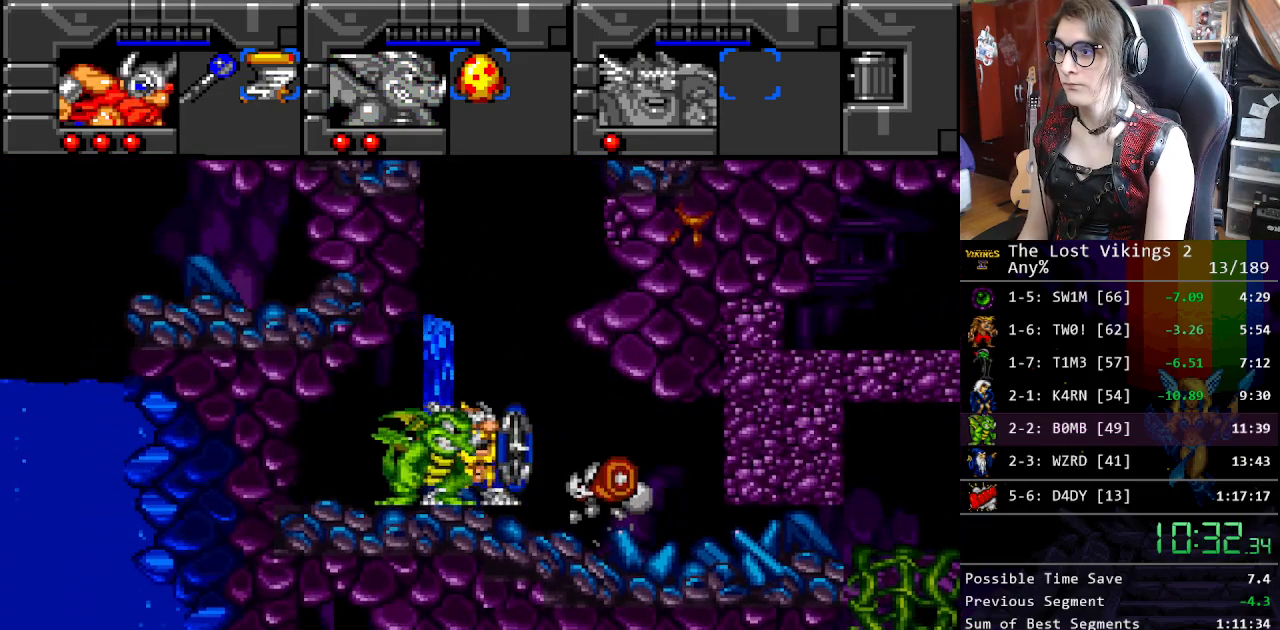
{"buttons": ["Y", "DPAD_RIGHT"], "events": []}
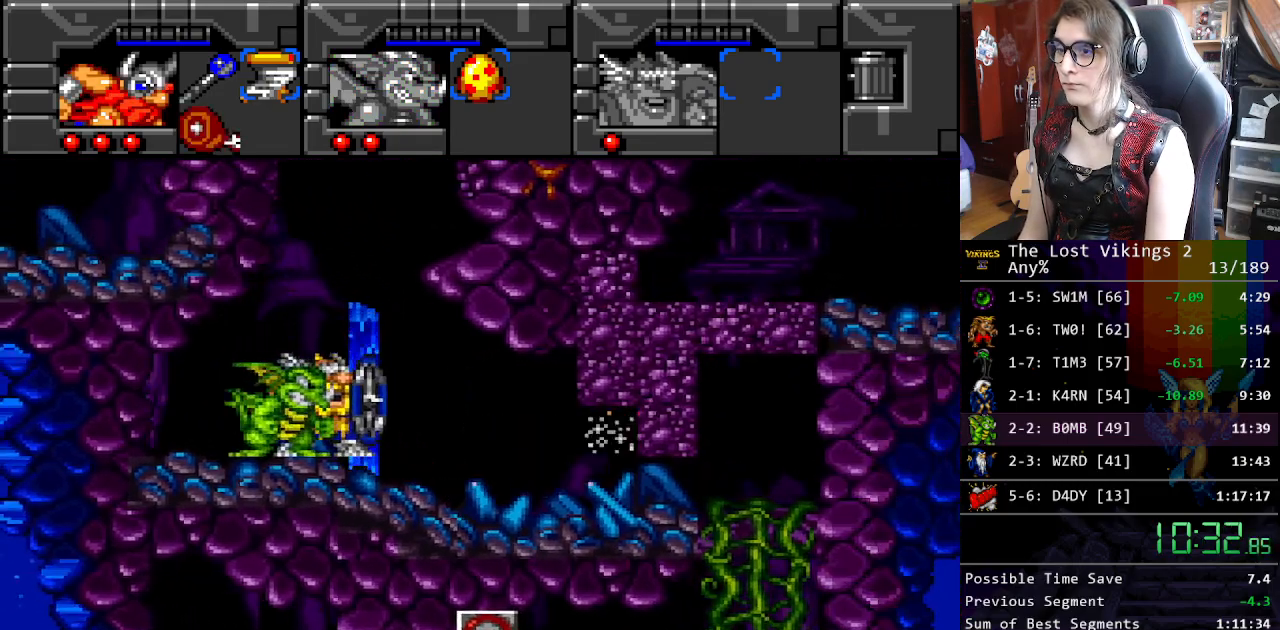
{"buttons": ["DPAD_RIGHT"], "events": [[50, "DPAD_RIGHT", "up"], [50, "Y", "up"], [84, "R1", "down"], [184, "R1", "up"], [234, "DPAD_RIGHT", "down"]]}
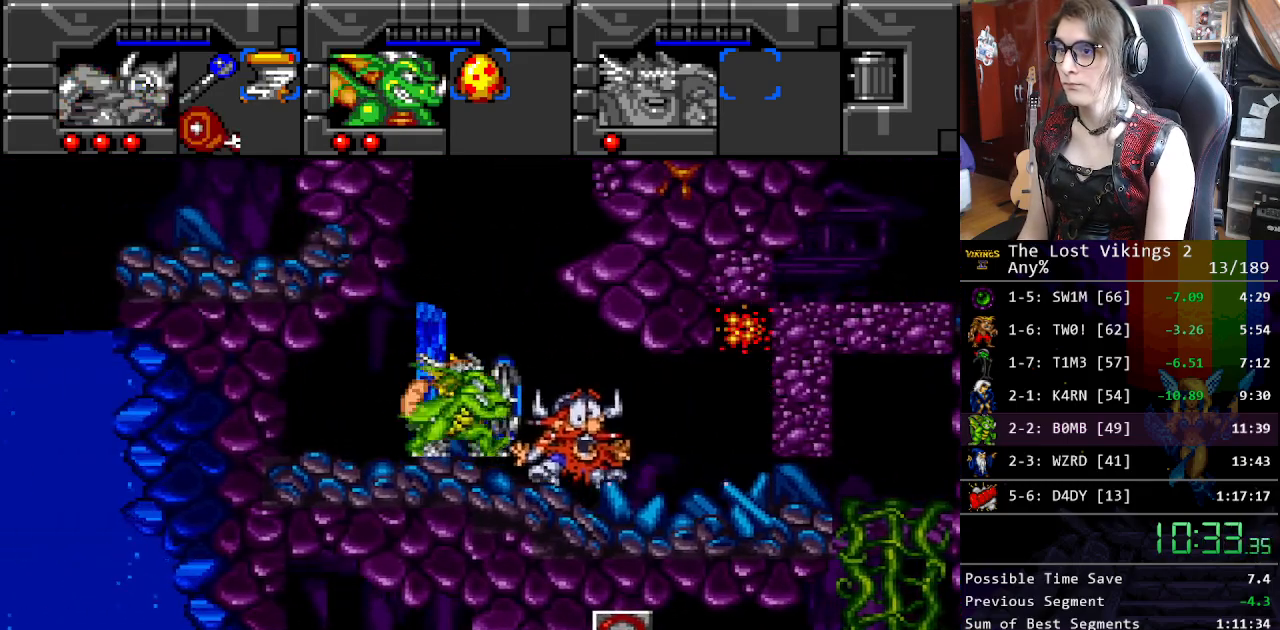
{"buttons": ["R1", "DPAD_RIGHT"], "events": [[468, "R1", "down"]]}
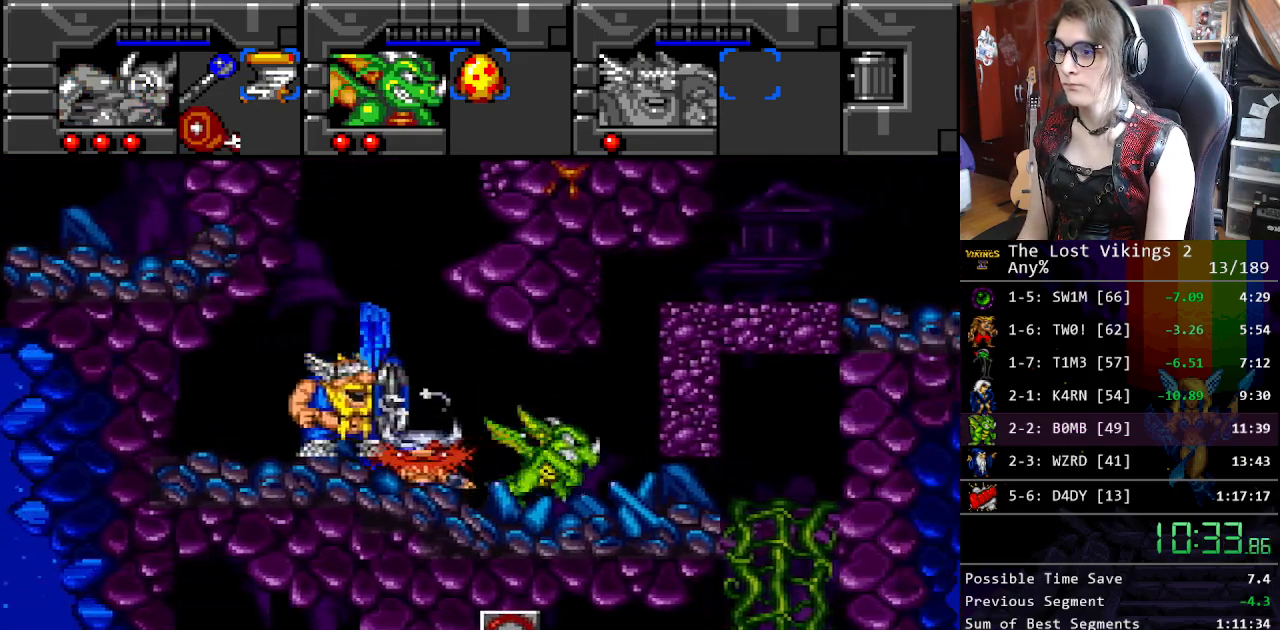
{"buttons": ["DPAD_RIGHT"], "events": [[83, "R1", "up"]]}
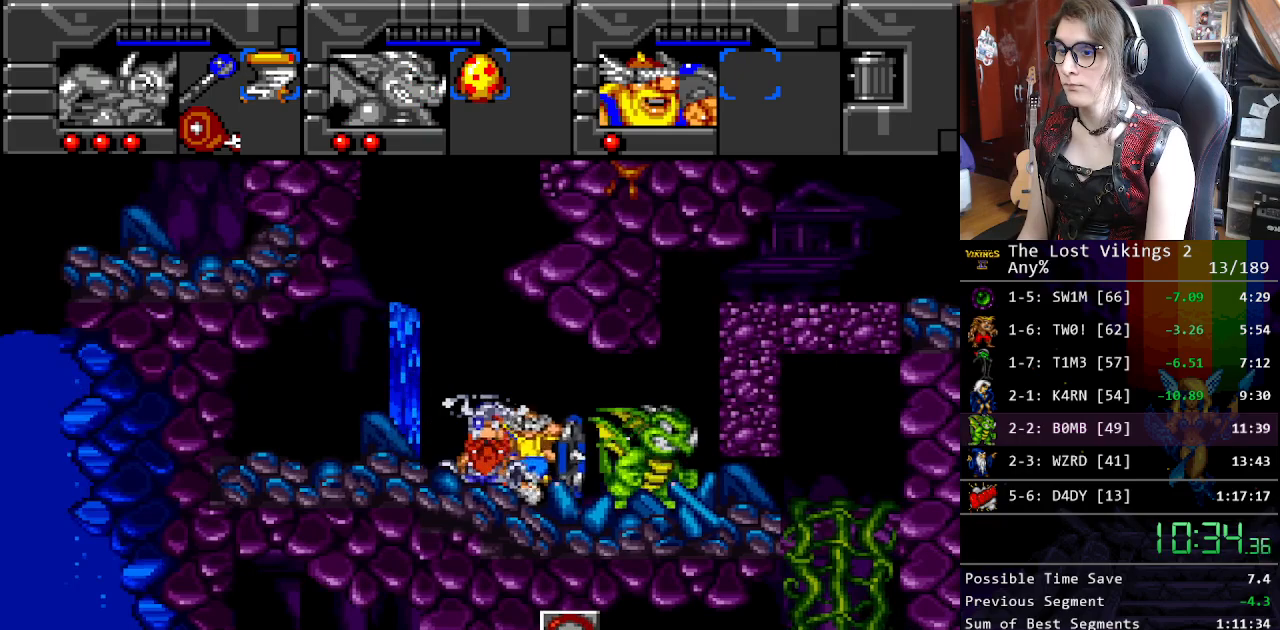
{"buttons": ["DPAD_RIGHT"], "events": [[300, "DPAD_DOWN", "down"], [434, "DPAD_DOWN", "up"]]}
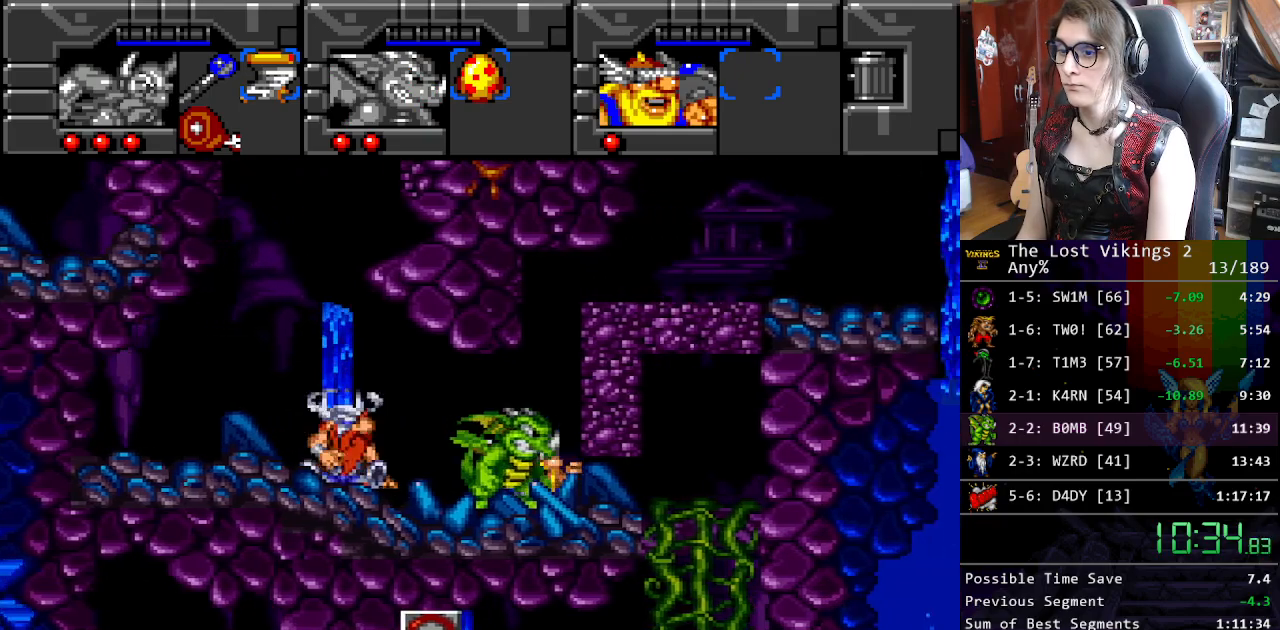
{"buttons": ["DPAD_RIGHT"], "events": []}
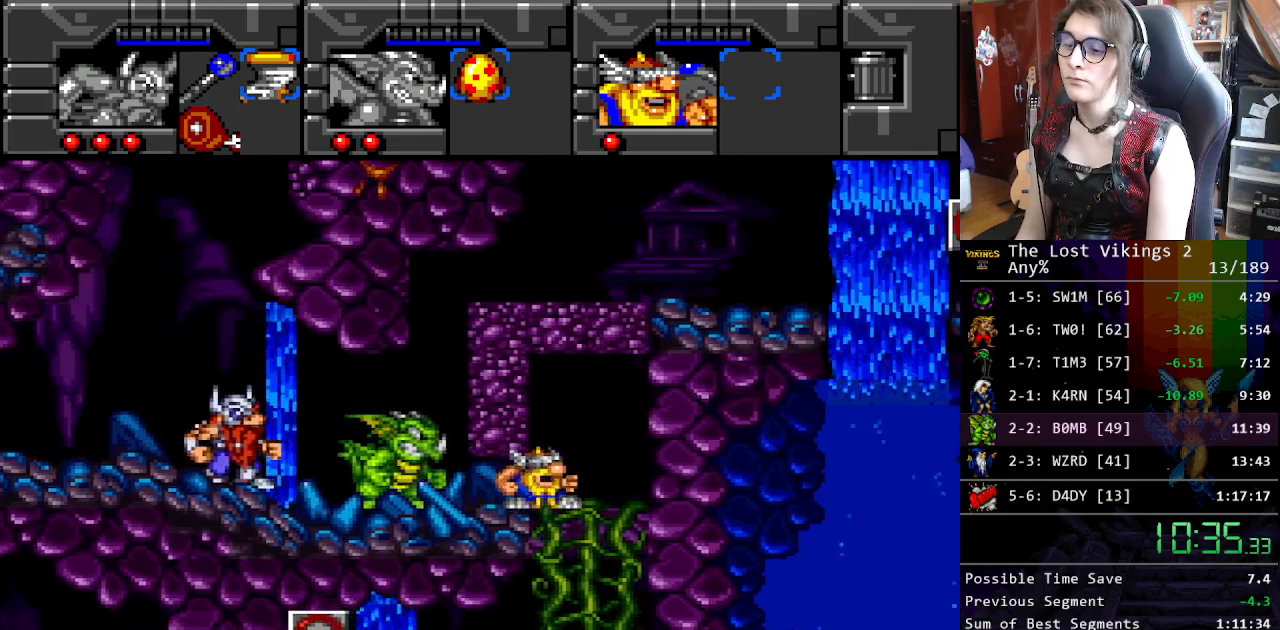
{"buttons": ["DPAD_DOWN", "DPAD_RIGHT"], "events": [[117, "DPAD_DOWN", "down"], [184, "DPAD_RIGHT", "up"], [468, "DPAD_RIGHT", "down"]]}
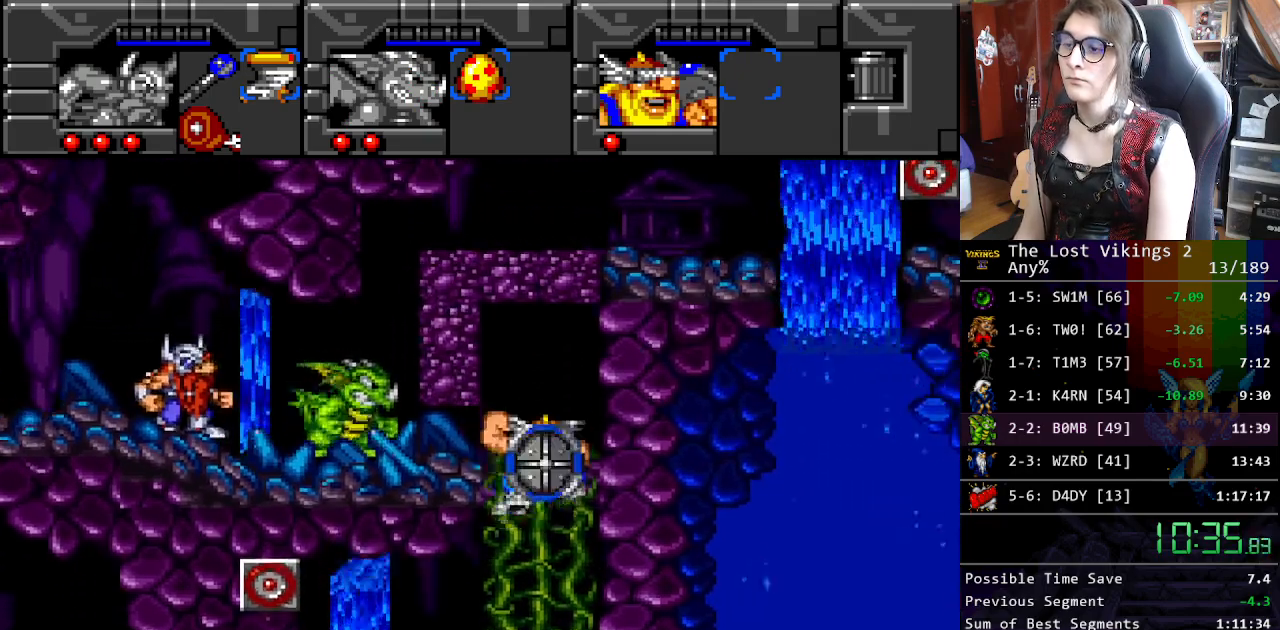
{"buttons": ["Y", "DPAD_RIGHT"], "events": [[16, "DPAD_DOWN", "up"], [167, "R1", "down"], [183, "DPAD_RIGHT", "up"], [267, "DPAD_DOWN", "down"], [267, "DPAD_RIGHT", "down"], [284, "DPAD_DOWN", "up"], [284, "R1", "up"], [384, "Y", "down"]]}
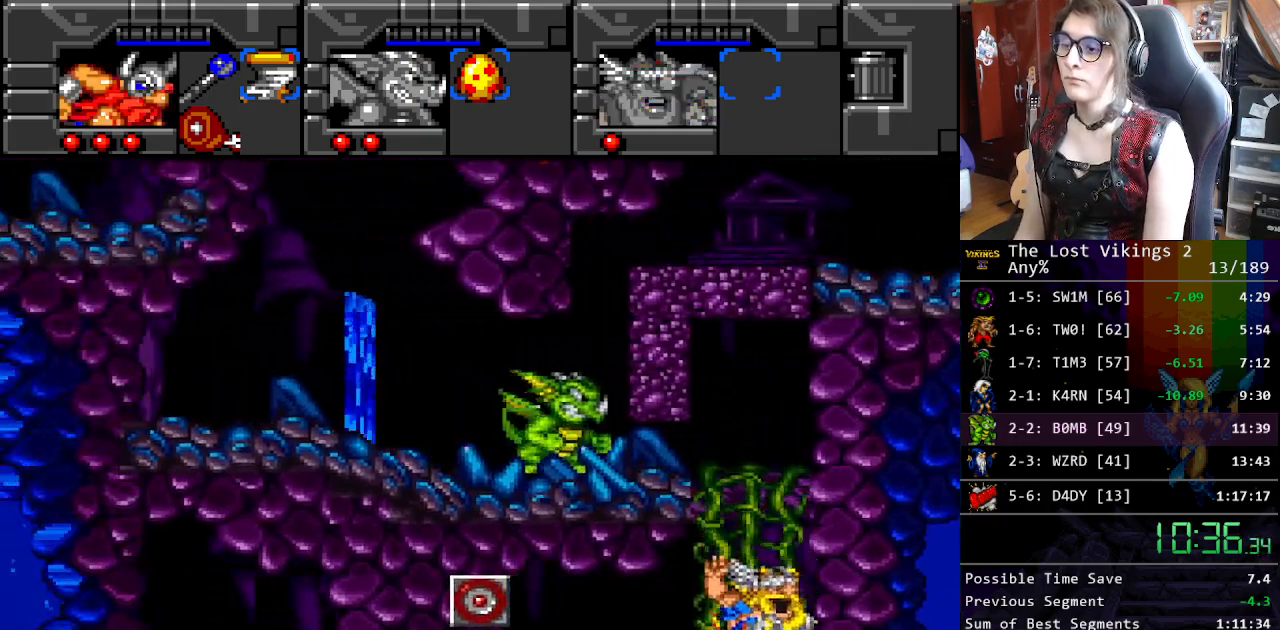
{"buttons": ["DPAD_RIGHT"], "events": [[351, "R1", "down"], [367, "DPAD_RIGHT", "up"], [451, "Y", "up"], [468, "DPAD_DOWN", "down"], [468, "DPAD_RIGHT", "down"], [468, "R1", "up"], [484, "DPAD_DOWN", "up"]]}
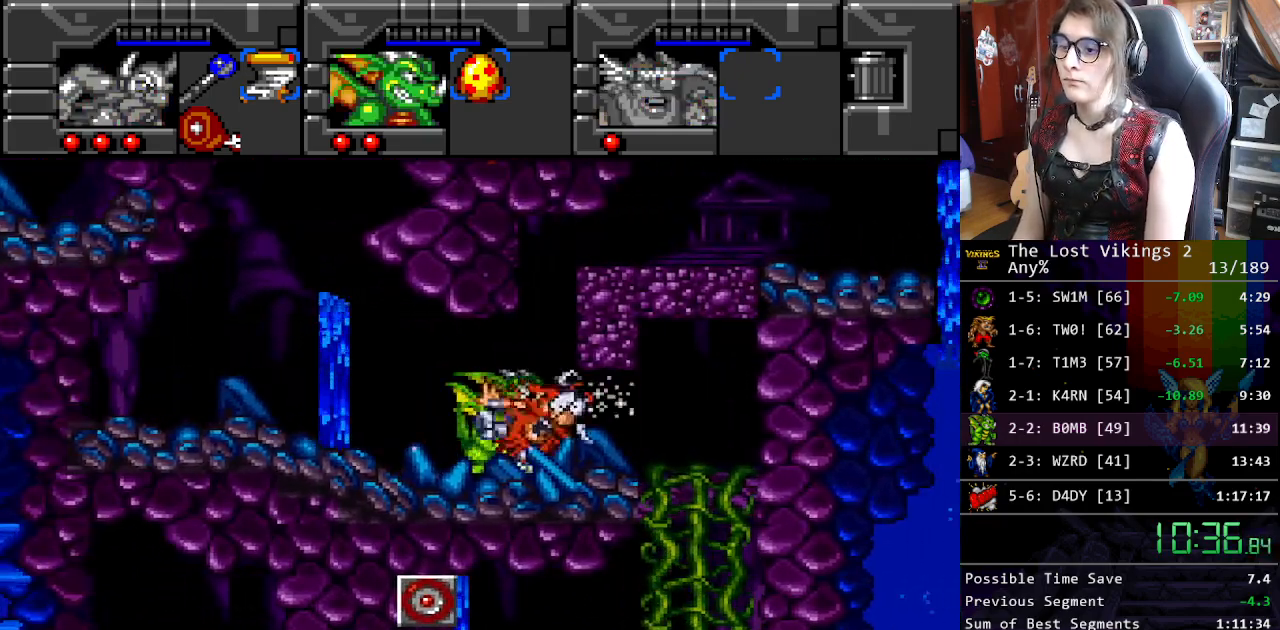
{"buttons": ["DPAD_RIGHT"], "events": []}
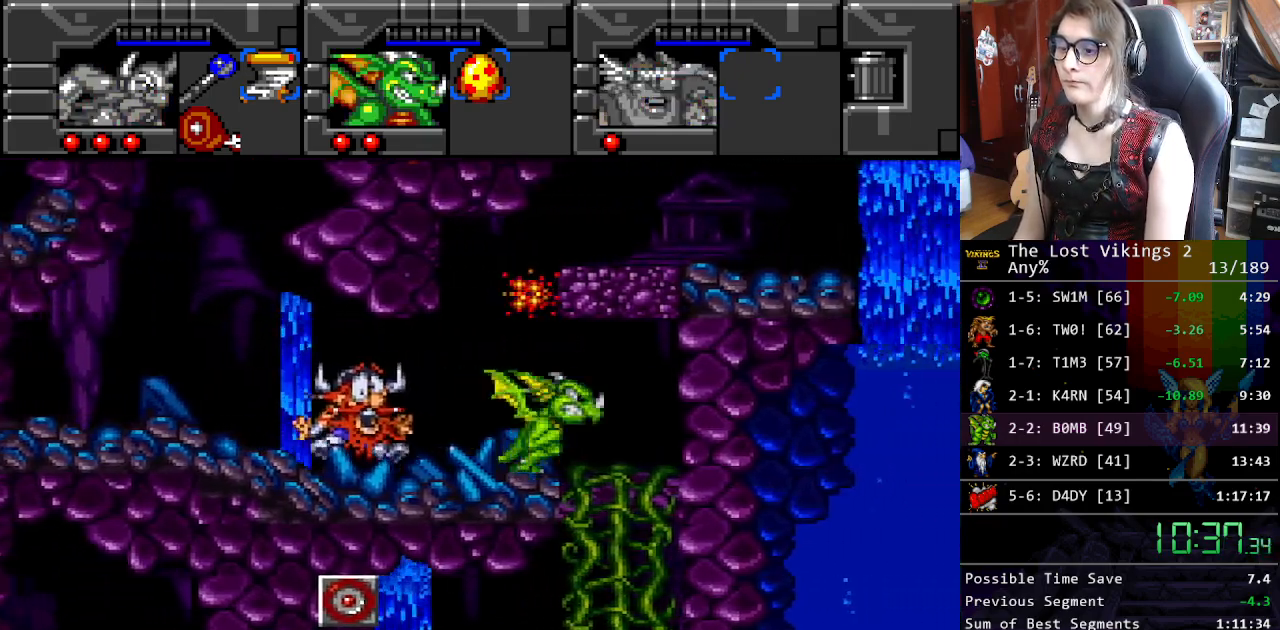
{"buttons": ["DPAD_DOWN", "DPAD_RIGHT"], "events": [[84, "DPAD_DOWN", "down"]]}
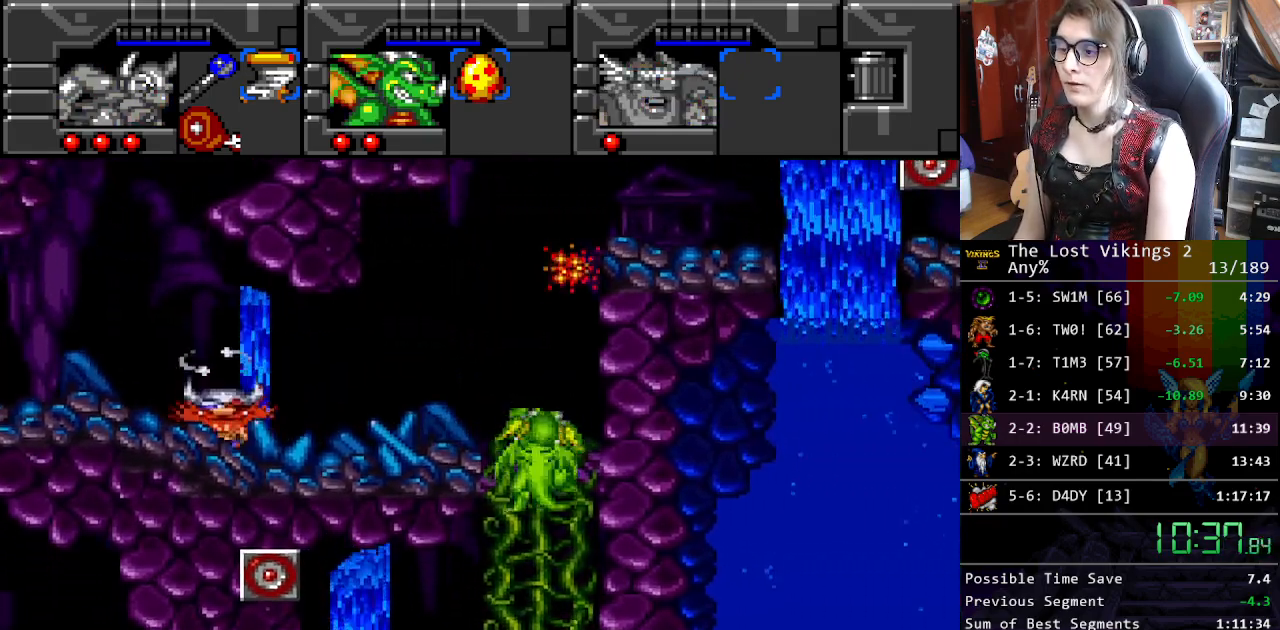
{"buttons": ["Y"], "events": [[34, "DPAD_RIGHT", "up"], [50, "DPAD_LEFT", "down"], [84, "DPAD_DOWN", "up"], [218, "DPAD_UP", "down"], [234, "DPAD_LEFT", "up"], [234, "DPAD_UP", "up"], [385, "Y", "down"]]}
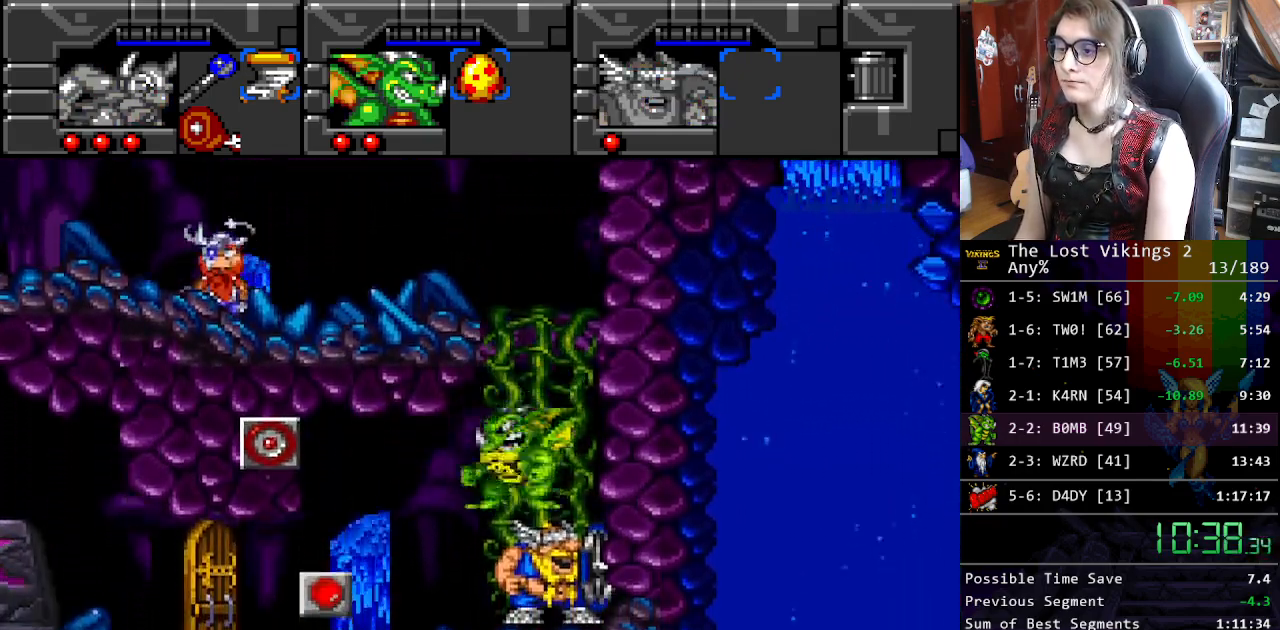
{"buttons": [], "events": [[50, "DPAD_RIGHT", "down"], [66, "DPAD_UP", "down"], [66, "Y", "up"], [83, "DPAD_RIGHT", "up"], [267, "DPAD_RIGHT", "down"], [384, "DPAD_RIGHT", "up"], [467, "DPAD_LEFT", "down"], [484, "DPAD_LEFT", "up"], [484, "DPAD_UP", "up"]]}
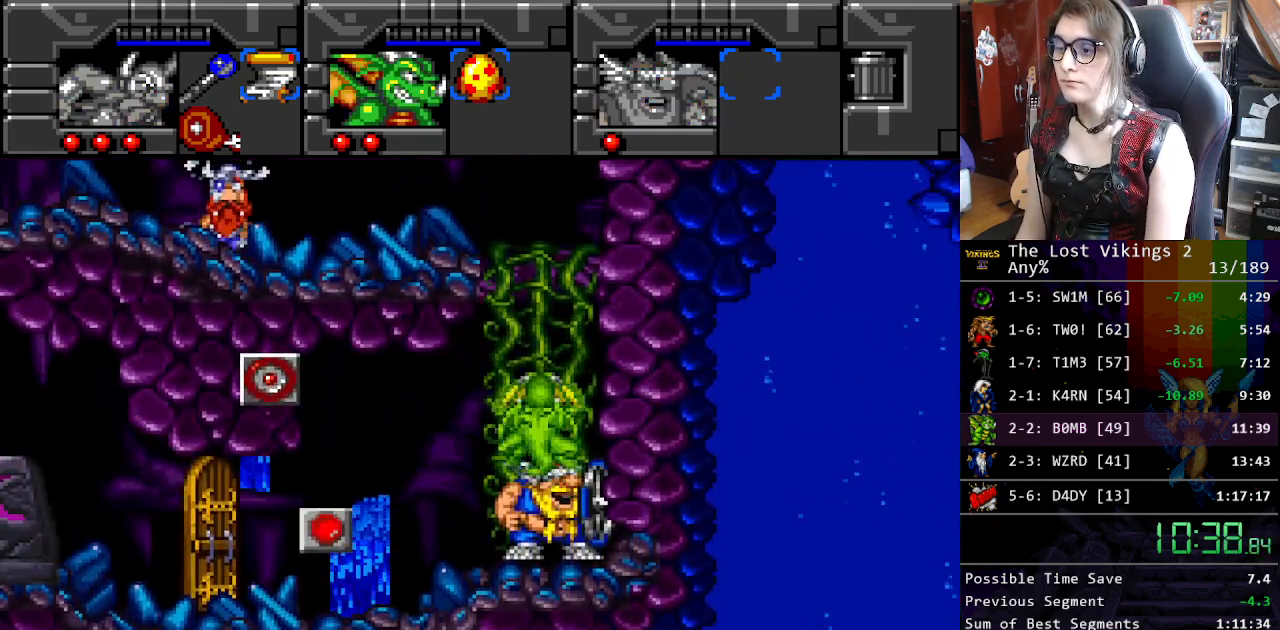
{"buttons": ["Y"], "events": [[217, "DPAD_LEFT", "down"], [234, "B", "down"], [317, "B", "up"], [317, "DPAD_LEFT", "up"], [317, "DPAD_RIGHT", "down"], [334, "DPAD_RIGHT", "up"], [467, "Y", "down"]]}
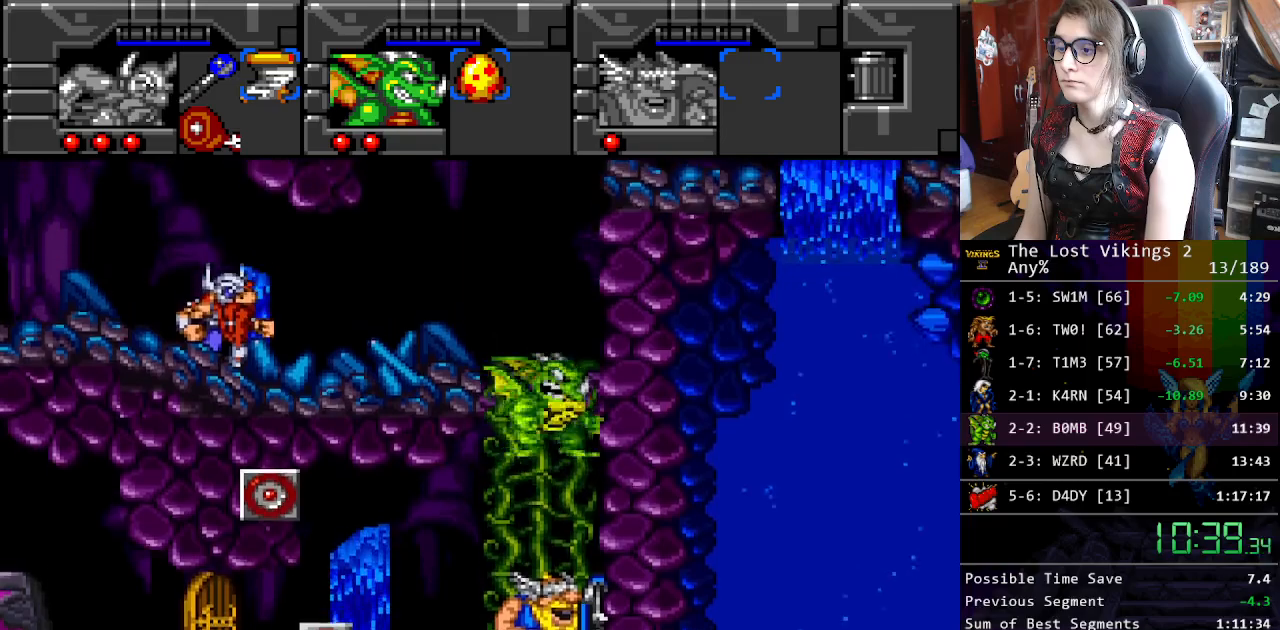
{"buttons": [], "events": [[50, "Y", "up"], [334, "DPAD_RIGHT", "down"], [384, "DPAD_RIGHT", "up"]]}
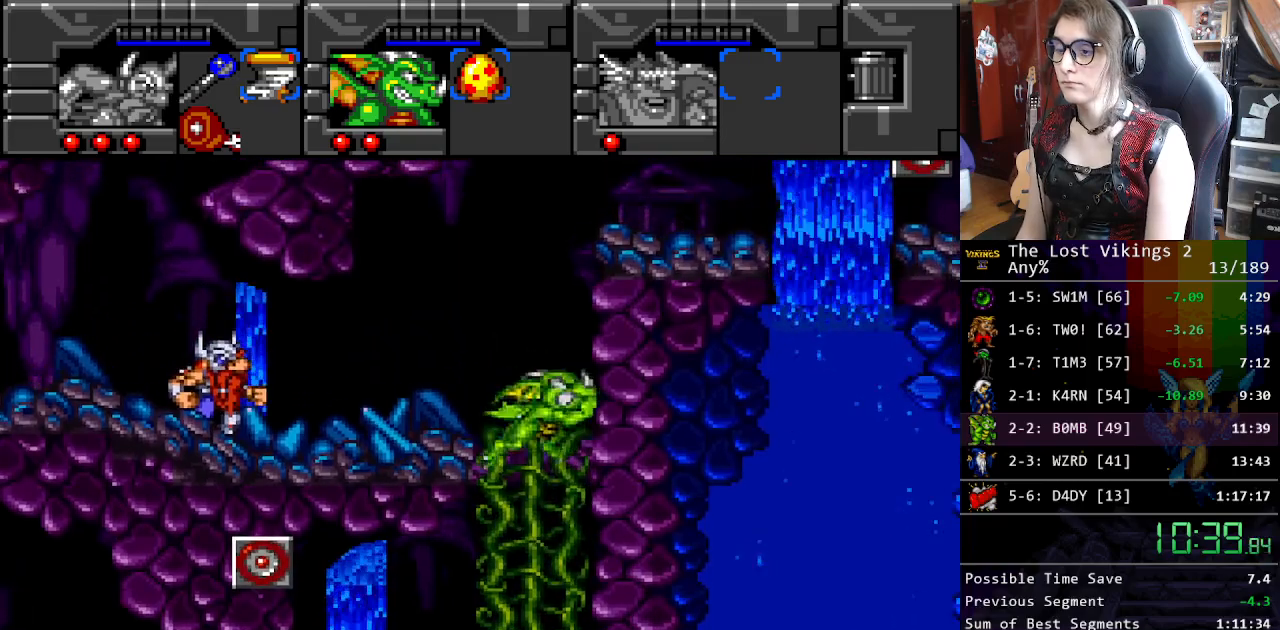
{"buttons": ["DPAD_UP", "DPAD_LEFT"], "events": [[17, "DPAD_DOWN", "down"], [17, "DPAD_RIGHT", "down"], [50, "DPAD_RIGHT", "up"], [217, "DPAD_LEFT", "down"], [267, "DPAD_DOWN", "up"], [284, "DPAD_UP", "down"], [368, "DPAD_LEFT", "up"], [485, "DPAD_LEFT", "down"]]}
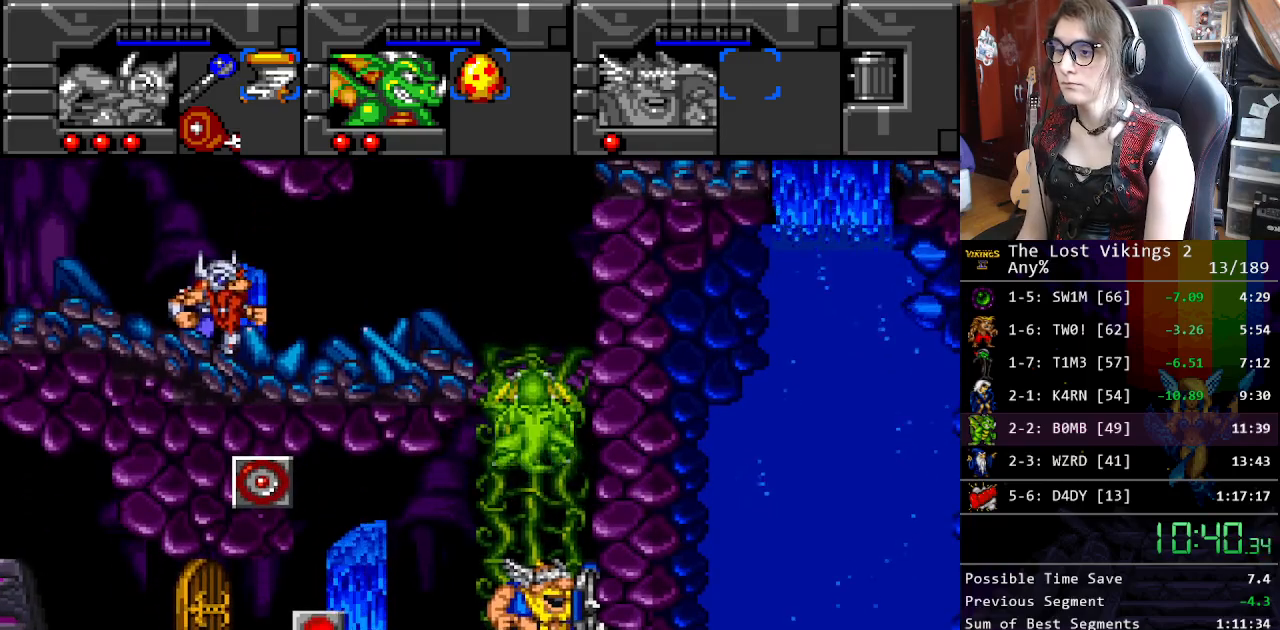
{"buttons": ["DPAD_LEFT"], "events": [[34, "DPAD_LEFT", "up"], [50, "DPAD_UP", "up"], [151, "DPAD_DOWN", "down"], [151, "DPAD_LEFT", "down"], [201, "DPAD_LEFT", "up"], [284, "DPAD_LEFT", "down"], [334, "DPAD_DOWN", "up"], [334, "DPAD_LEFT", "up"], [485, "DPAD_LEFT", "down"]]}
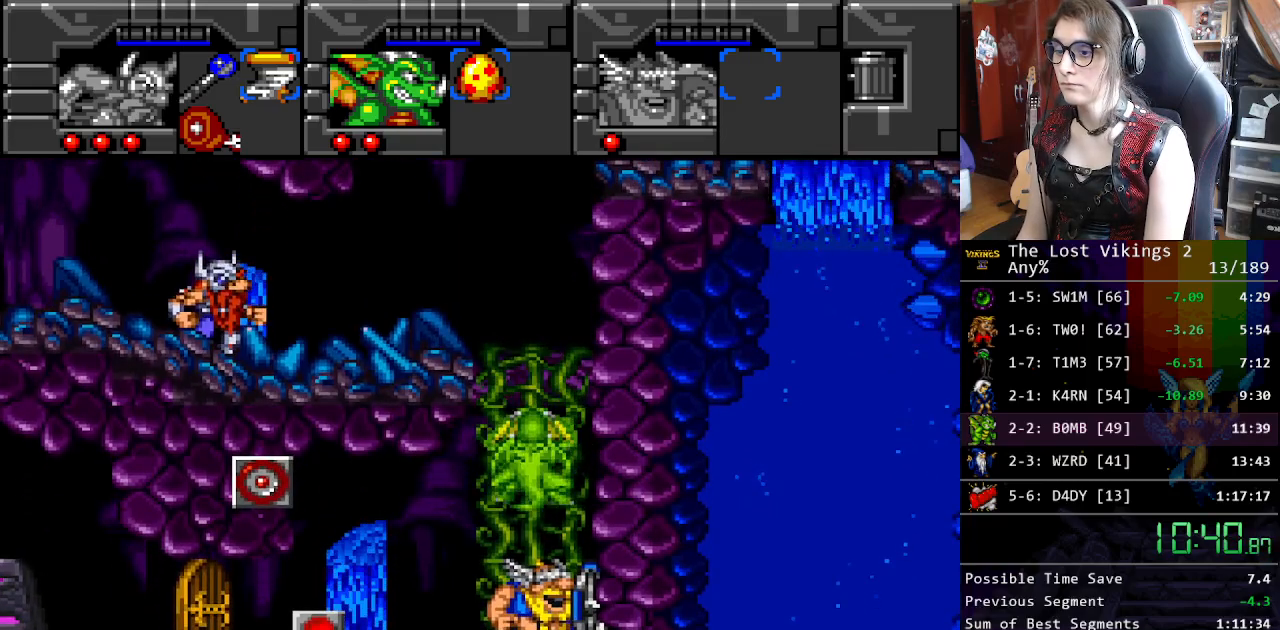
{"buttons": ["DPAD_UP", "DPAD_RIGHT"], "events": [[84, "DPAD_LEFT", "up"], [84, "DPAD_RIGHT", "down"], [84, "Y", "down"], [101, "DPAD_RIGHT", "up"], [184, "Y", "up"], [368, "DPAD_RIGHT", "down"], [502, "DPAD_UP", "down"]]}
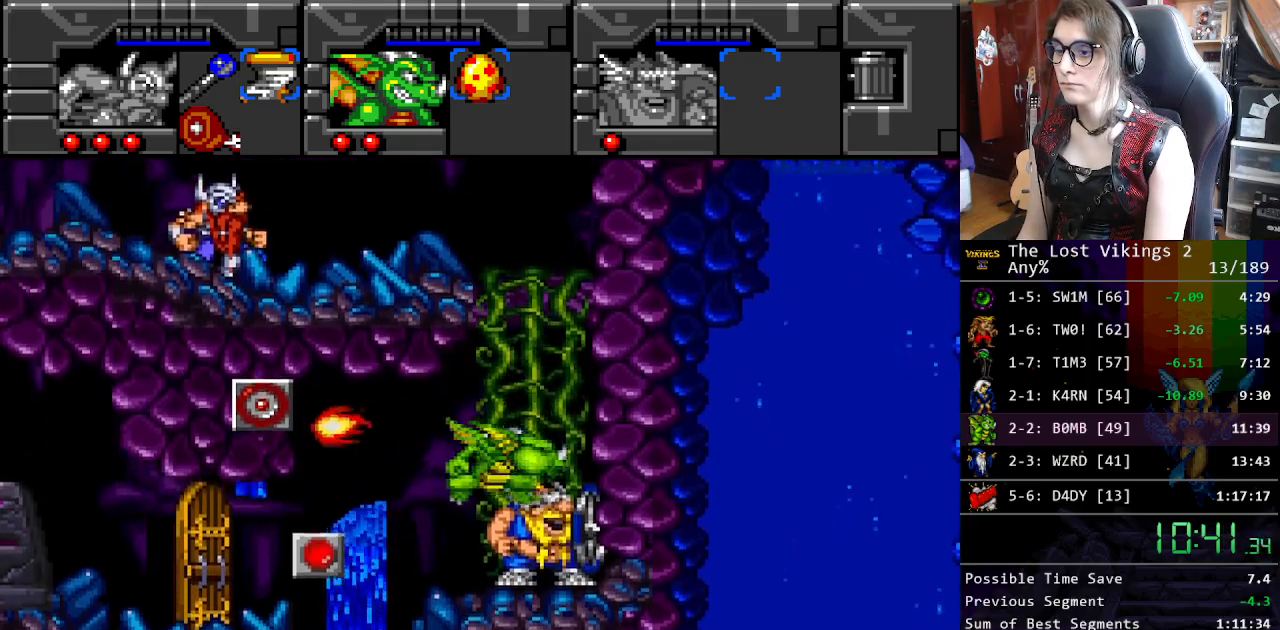
{"buttons": [], "events": [[83, "DPAD_RIGHT", "up"], [300, "DPAD_UP", "up"]]}
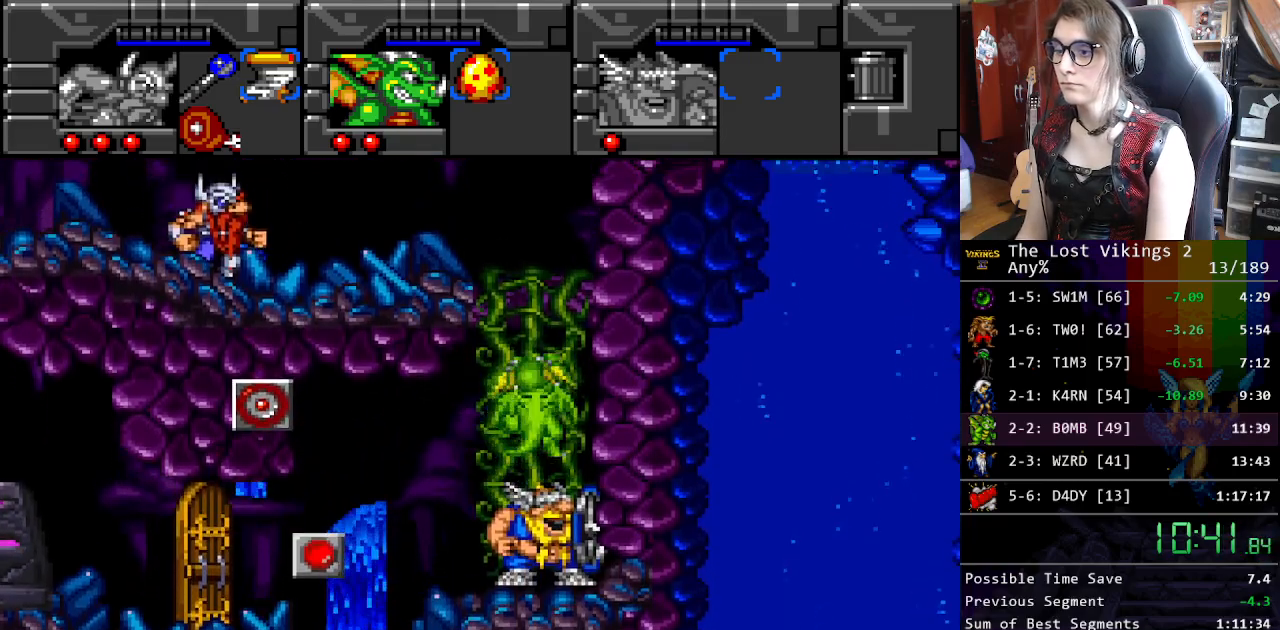
{"buttons": ["DPAD_LEFT"], "events": [[67, "DPAD_UP", "down"], [100, "DPAD_LEFT", "down"], [150, "DPAD_LEFT", "up"], [301, "DPAD_UP", "up"], [384, "DPAD_LEFT", "down"]]}
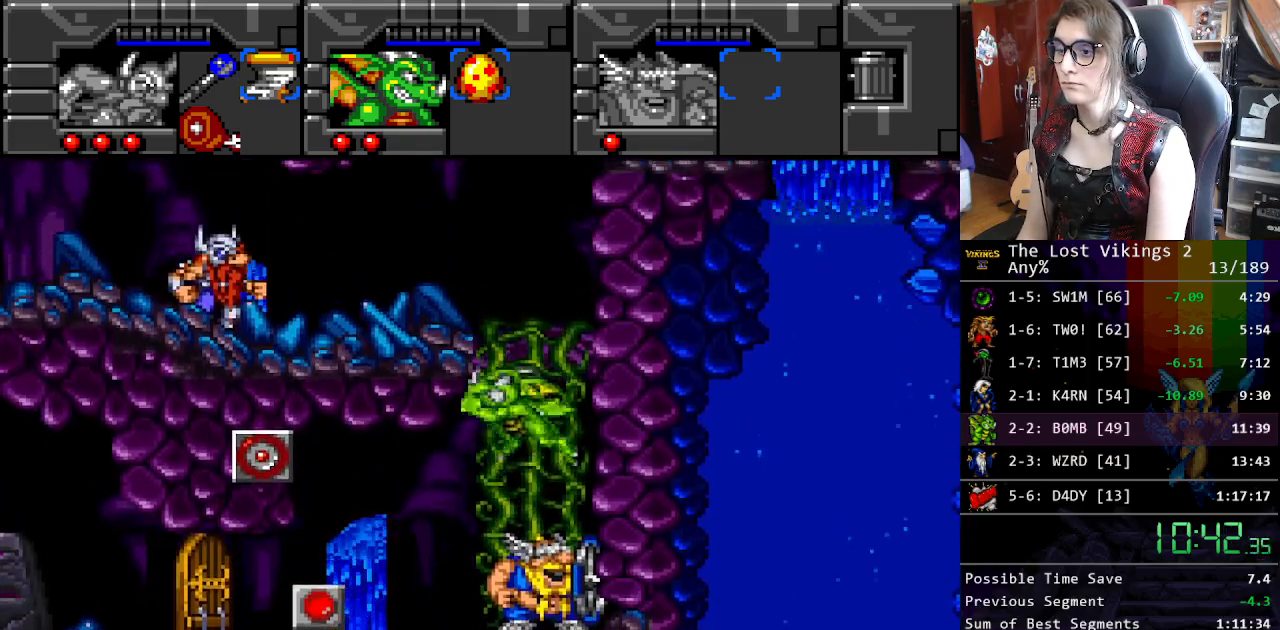
{"buttons": ["DPAD_UP"], "events": [[17, "DPAD_LEFT", "up"], [17, "Y", "down"], [101, "Y", "up"], [268, "DPAD_RIGHT", "down"], [284, "DPAD_UP", "down"], [468, "DPAD_RIGHT", "up"]]}
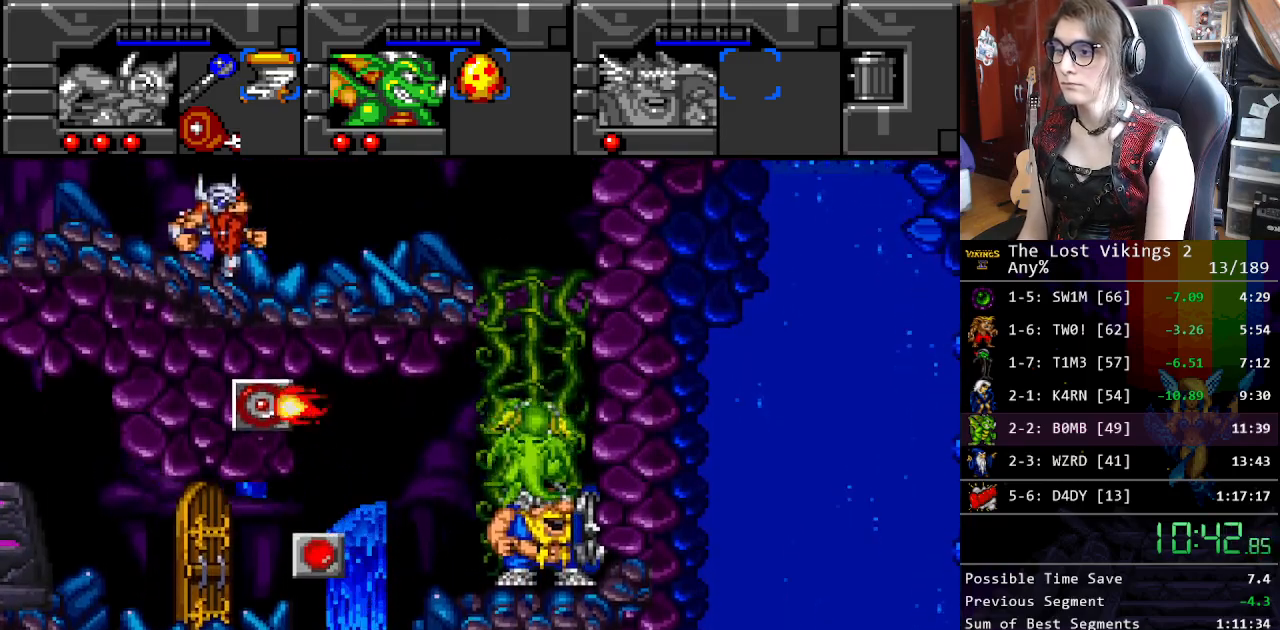
{"buttons": ["B"], "events": [[116, "DPAD_UP", "up"], [233, "B", "down"], [300, "B", "up"], [467, "B", "down"]]}
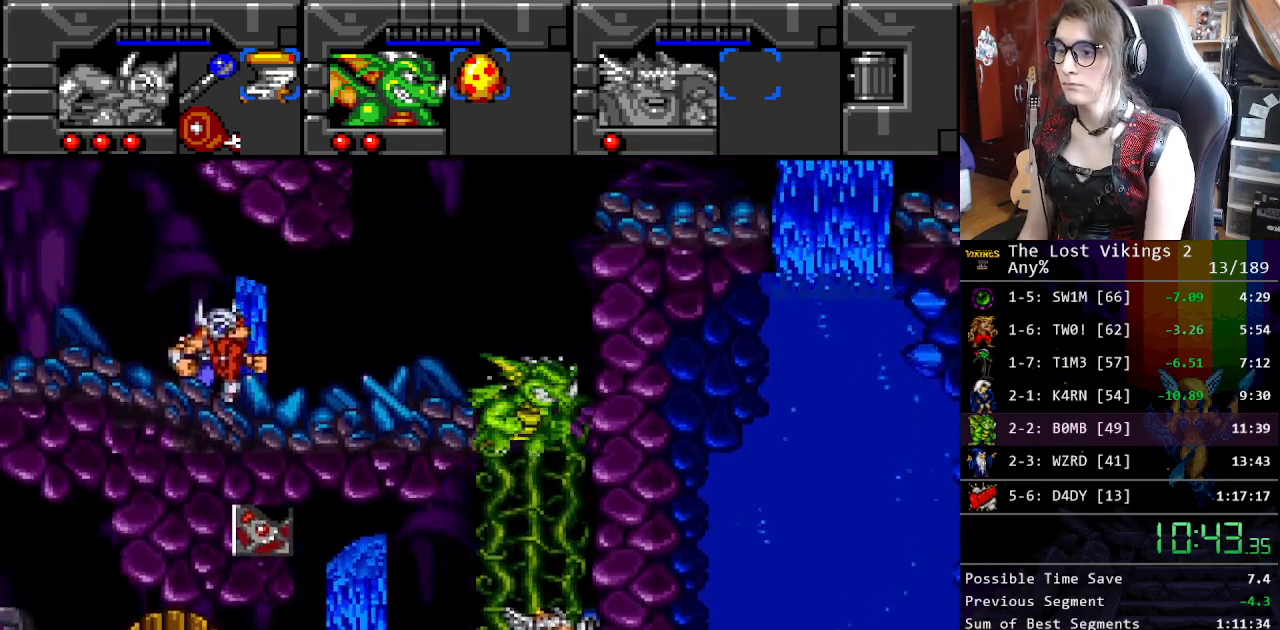
{"buttons": ["Y", "DPAD_RIGHT"], "events": [[67, "B", "up"], [167, "B", "down"], [250, "B", "up"], [351, "B", "down"], [367, "DPAD_RIGHT", "down"], [401, "B", "up"], [484, "Y", "down"]]}
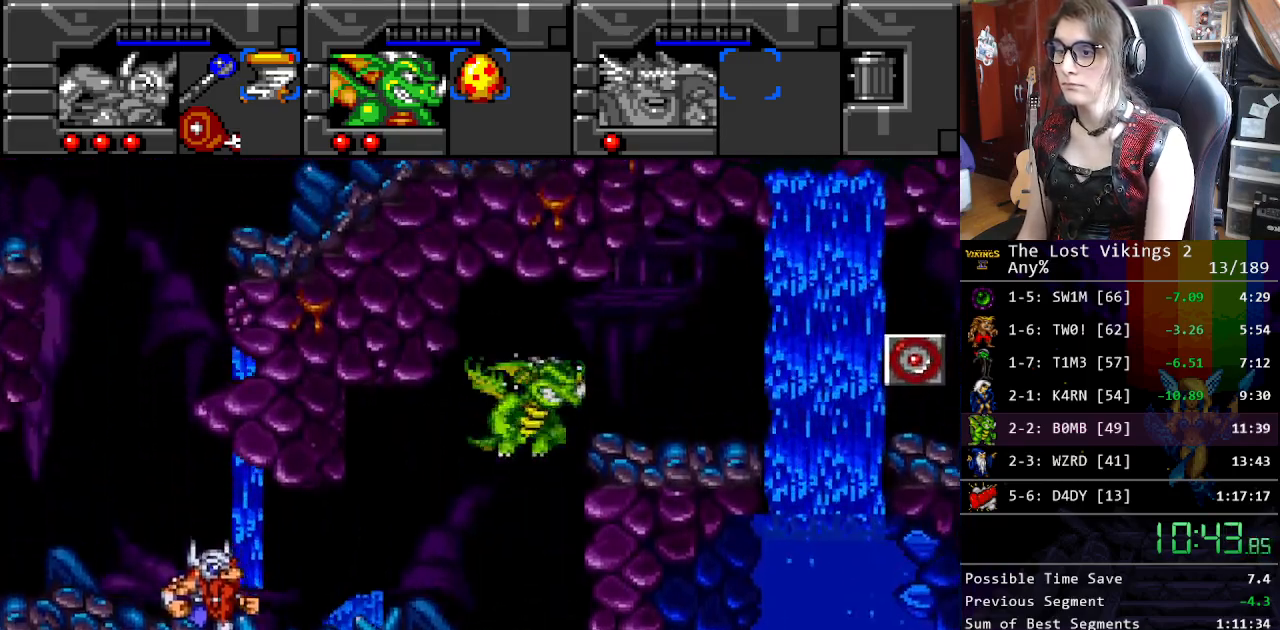
{"buttons": ["DPAD_RIGHT"], "events": [[67, "Y", "up"], [184, "DPAD_RIGHT", "up"], [317, "DPAD_RIGHT", "down"]]}
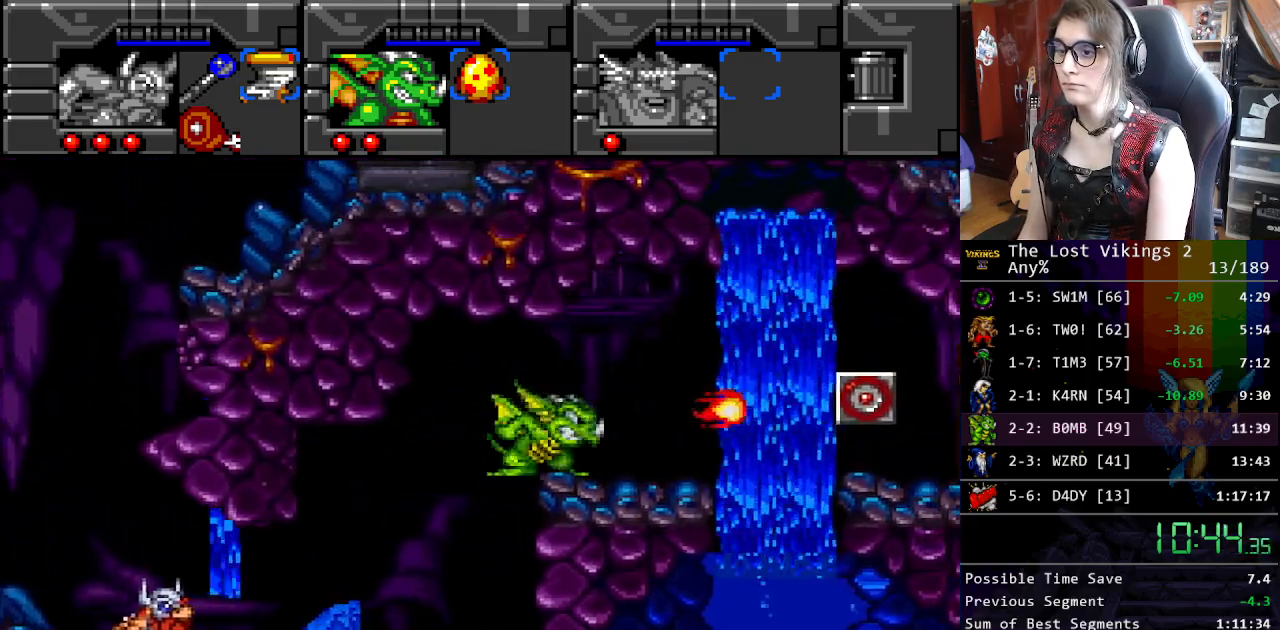
{"buttons": ["B", "DPAD_RIGHT"], "events": [[485, "B", "down"]]}
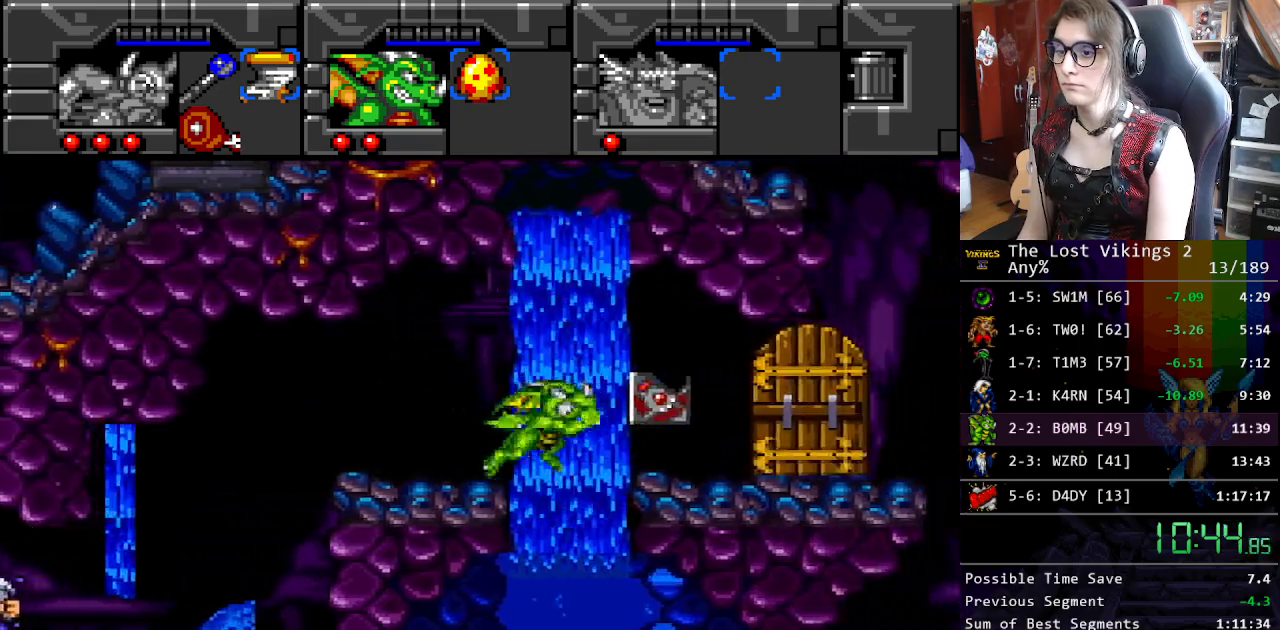
{"buttons": ["DPAD_RIGHT"], "events": [[151, "B", "up"]]}
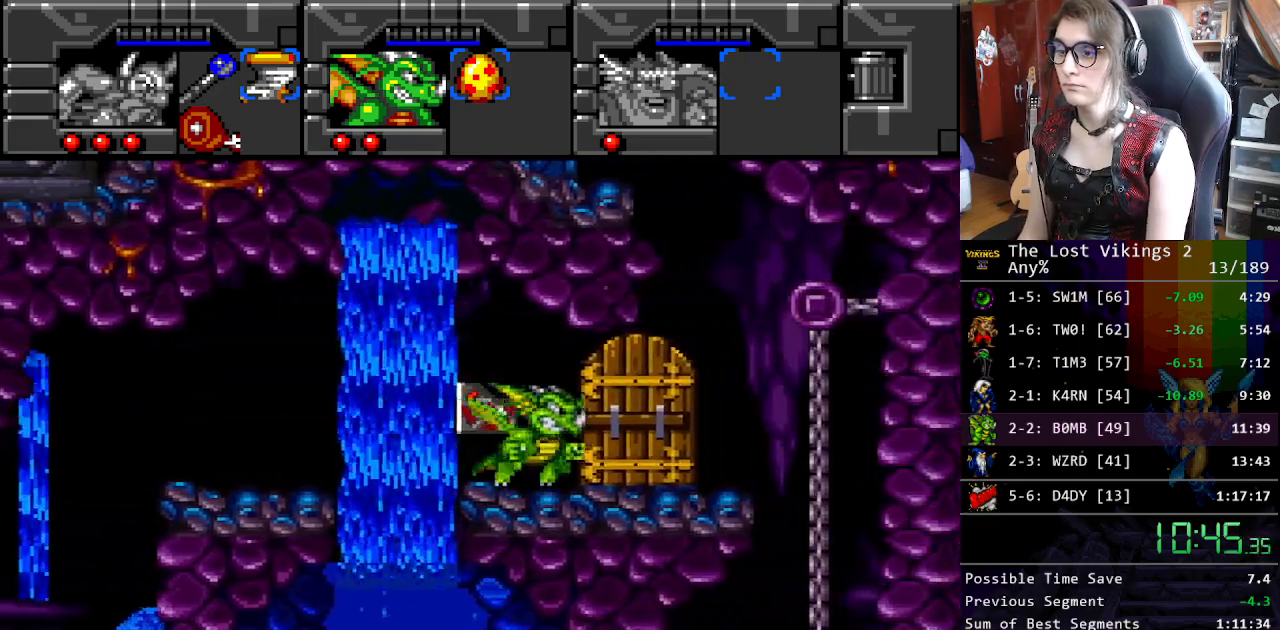
{"buttons": ["DPAD_LEFT"], "events": [[301, "B", "down"], [335, "DPAD_LEFT", "down"], [335, "DPAD_RIGHT", "up"], [435, "B", "up"]]}